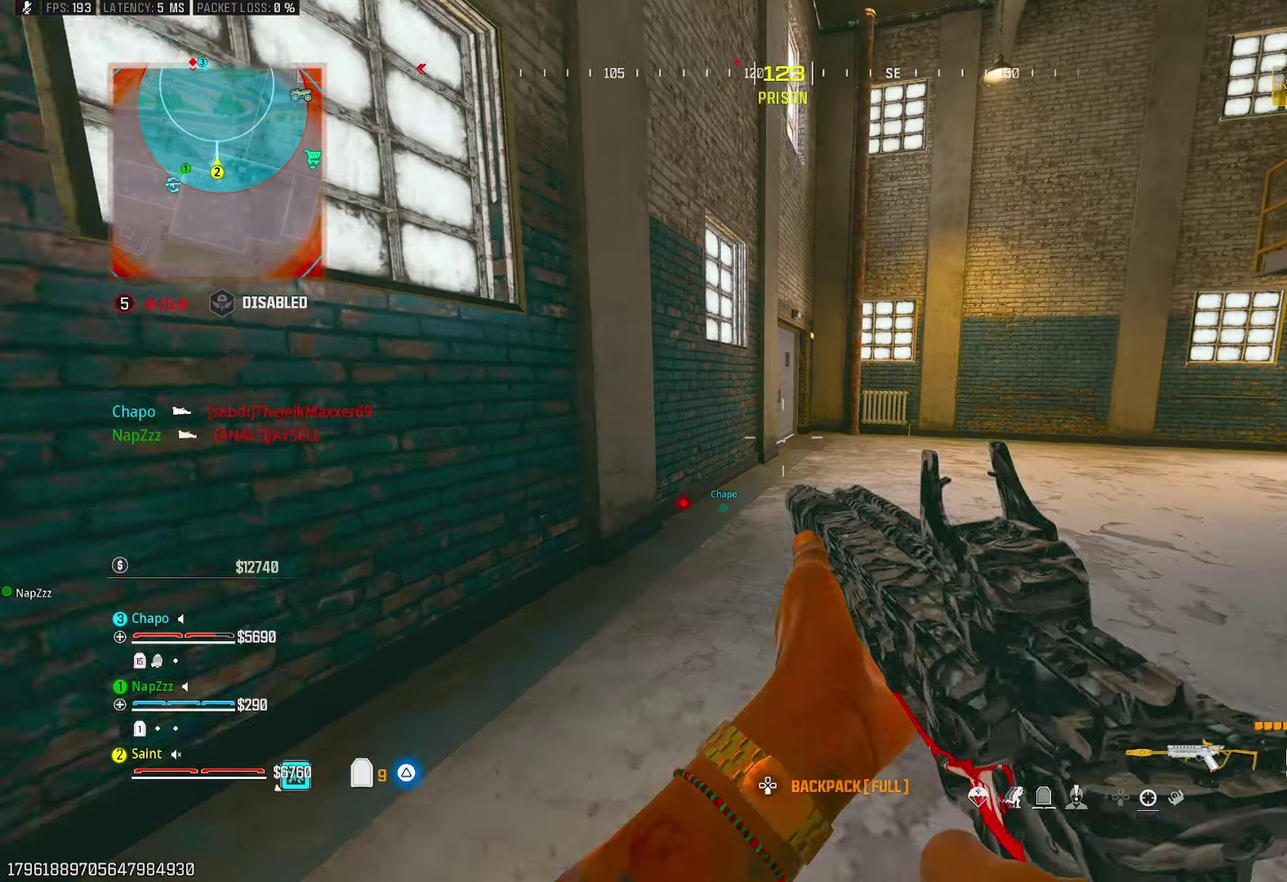
Gameplay with a controller (PlayStation layout); each line is a JSON object with the inputs held at the frame after it. "events" lists button and stick changes between this image and that frame as [ms after this image, input, new state], when the widget could be followed in between.
{"buttons": [], "left_stick": "right", "right_stick": "center"}
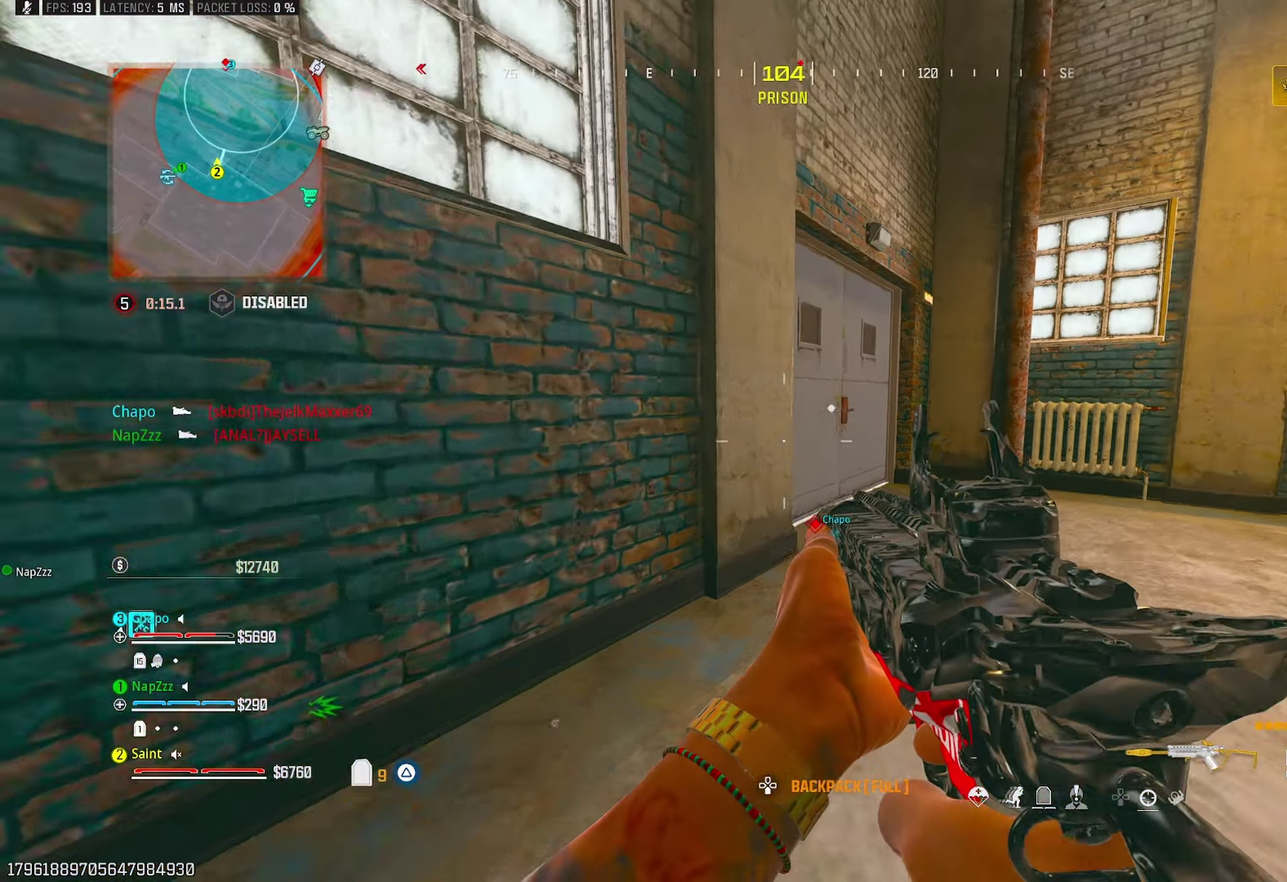
{"buttons": [], "left_stick": "up", "right_stick": "left", "events": [[67, "left_stick", "up-right"], [200, "left_stick", "up"], [233, "TRIANGLE", "down"], [283, "TRIANGLE", "up"], [300, "right_stick", "down-left"], [350, "TRIANGLE", "down"], [417, "TRIANGLE", "up"], [500, "right_stick", "left"]]}
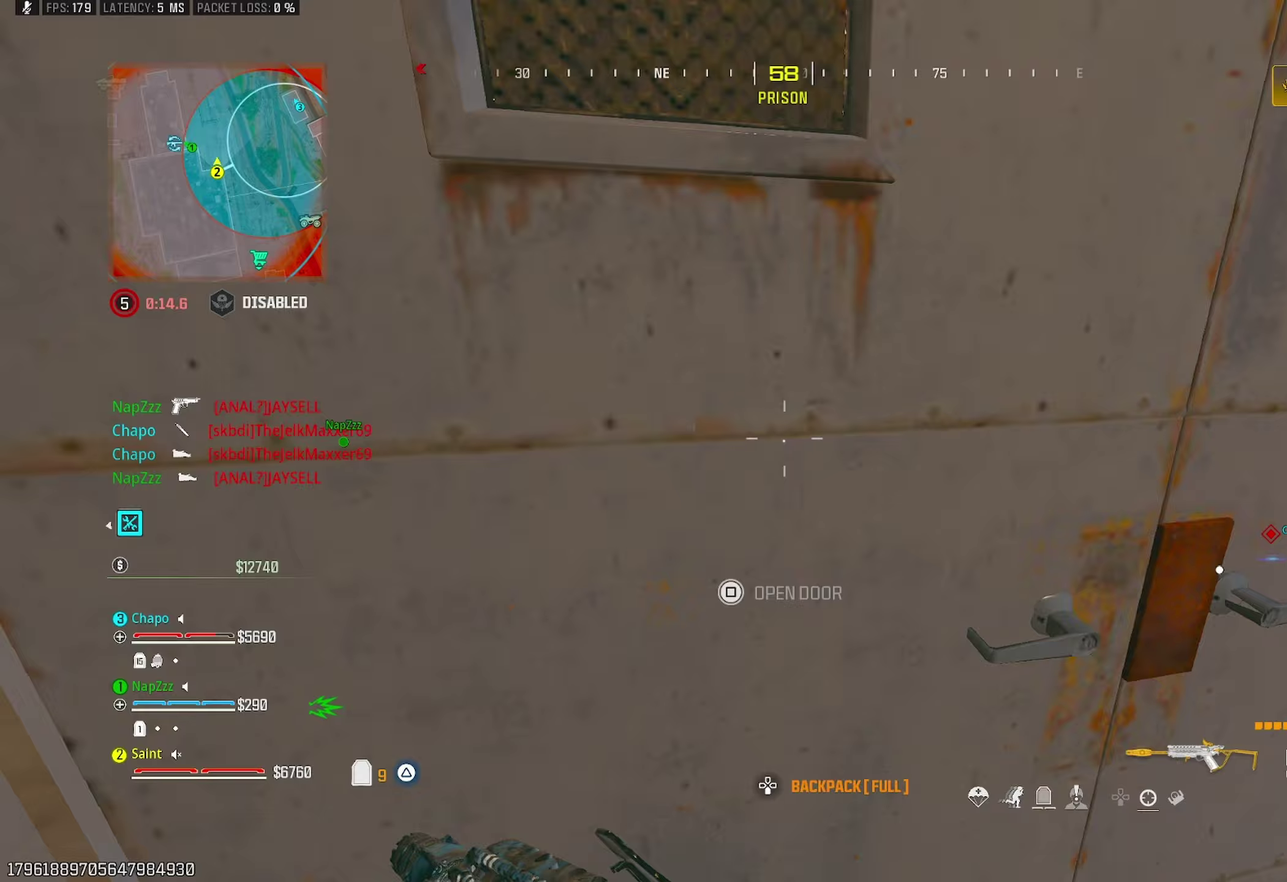
{"buttons": [], "left_stick": "right", "right_stick": "center", "events": [[33, "TRIANGLE", "down"], [83, "CROSS", "down"], [117, "left_stick", "up-right"], [133, "TRIANGLE", "up"], [150, "right_stick", "center"], [183, "CROSS", "up"], [400, "left_stick", "right"]]}
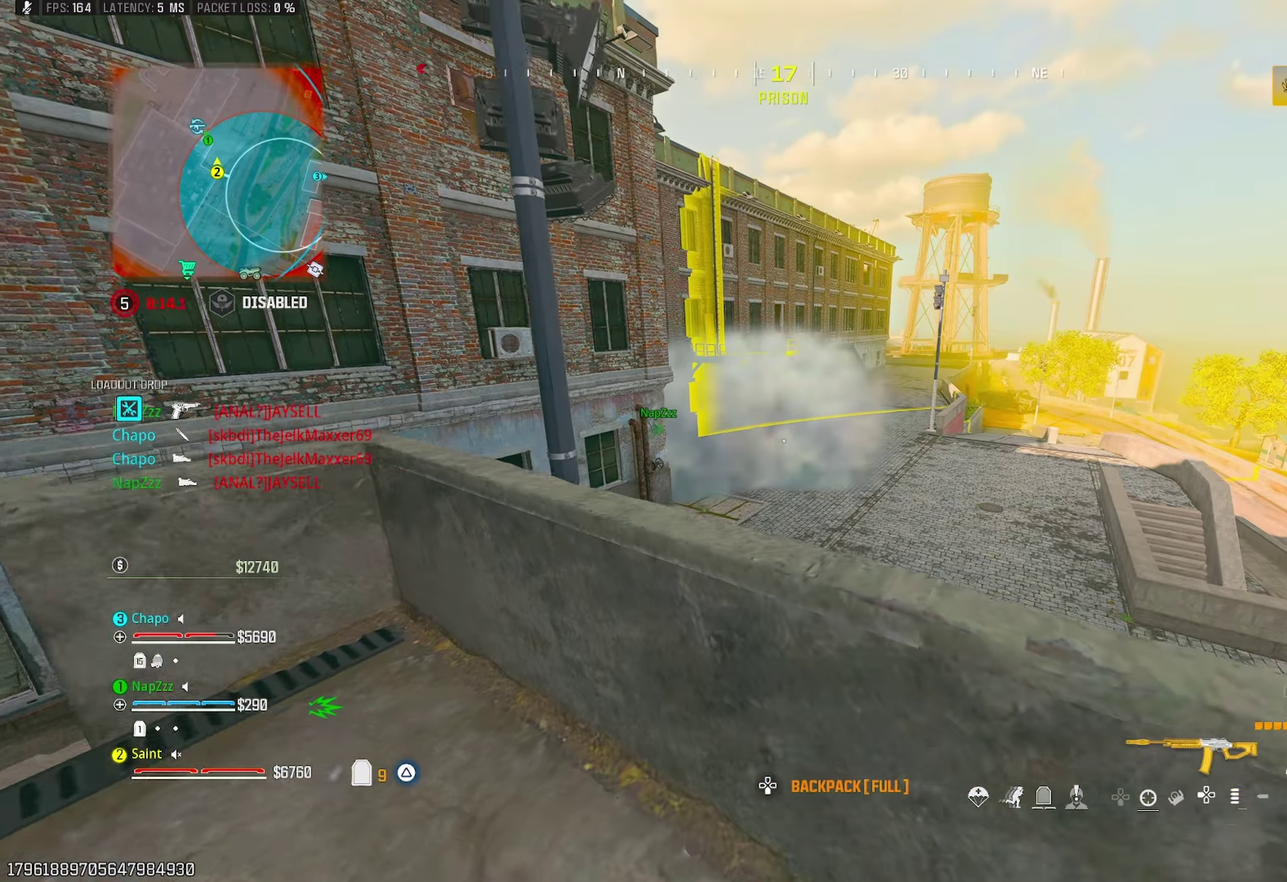
{"buttons": [], "left_stick": "down-right", "right_stick": "center", "events": [[17, "left_stick", "down-right"], [133, "left_stick", "right"], [200, "CROSS", "down"], [217, "left_stick", "up-right"], [283, "CROSS", "up"], [350, "CROSS", "down"], [433, "left_stick", "right"], [467, "CROSS", "up"], [500, "left_stick", "down-right"]]}
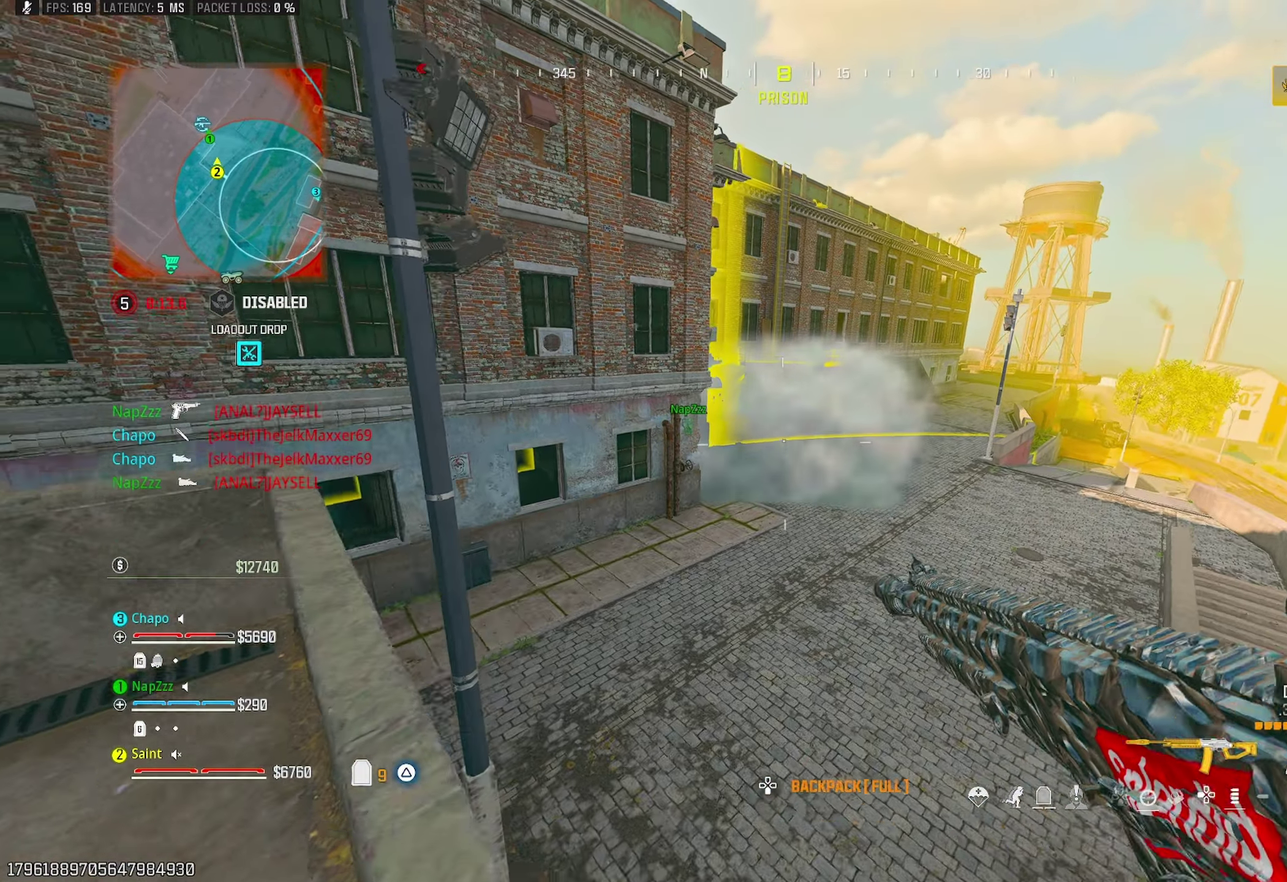
{"buttons": ["L1"], "left_stick": "down-right", "right_stick": "center", "events": [[183, "left_stick", "down"], [317, "L1", "down"], [333, "left_stick", "down-right"]]}
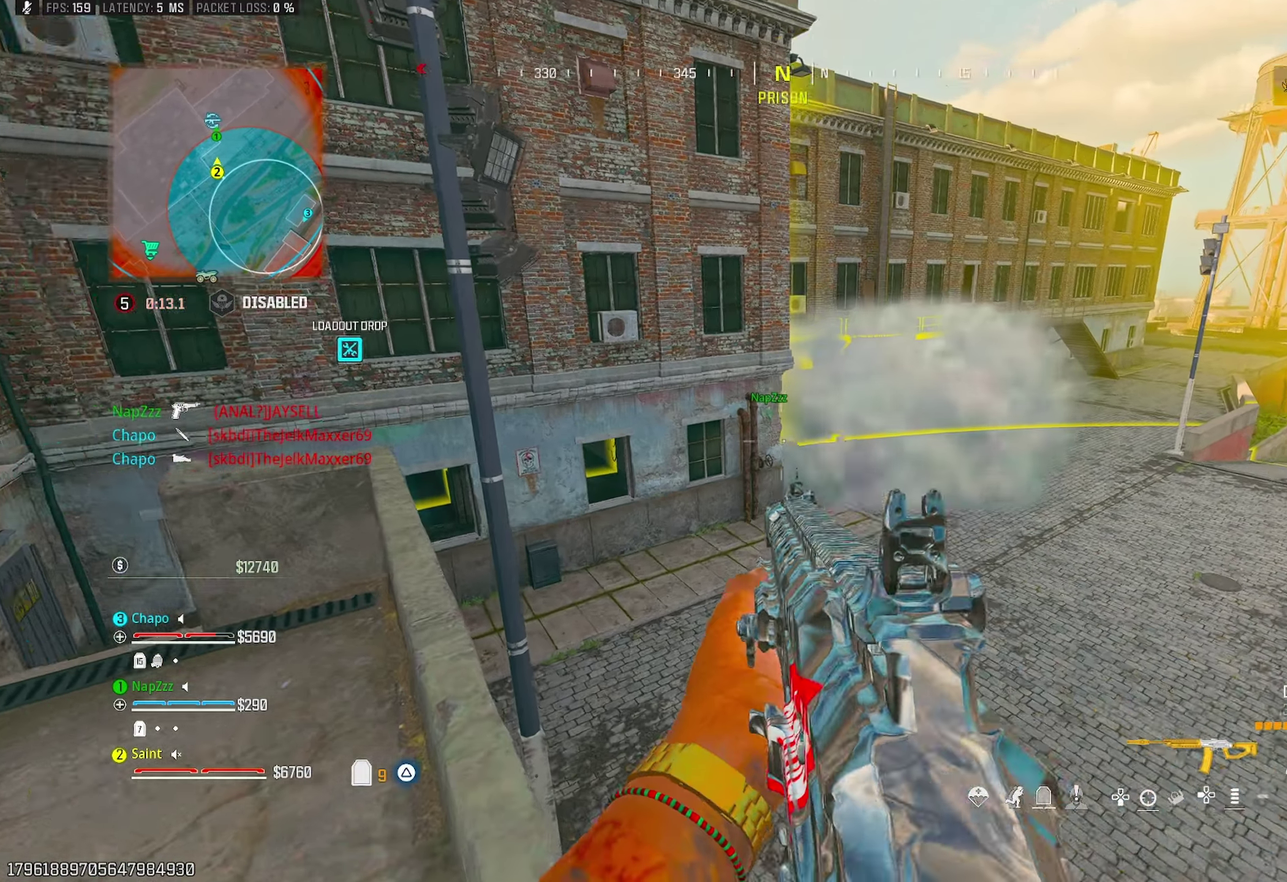
{"buttons": ["L1"], "left_stick": "center", "right_stick": "center", "events": [[50, "left_stick", "right"], [250, "left_stick", "up-left"], [500, "left_stick", "center"]]}
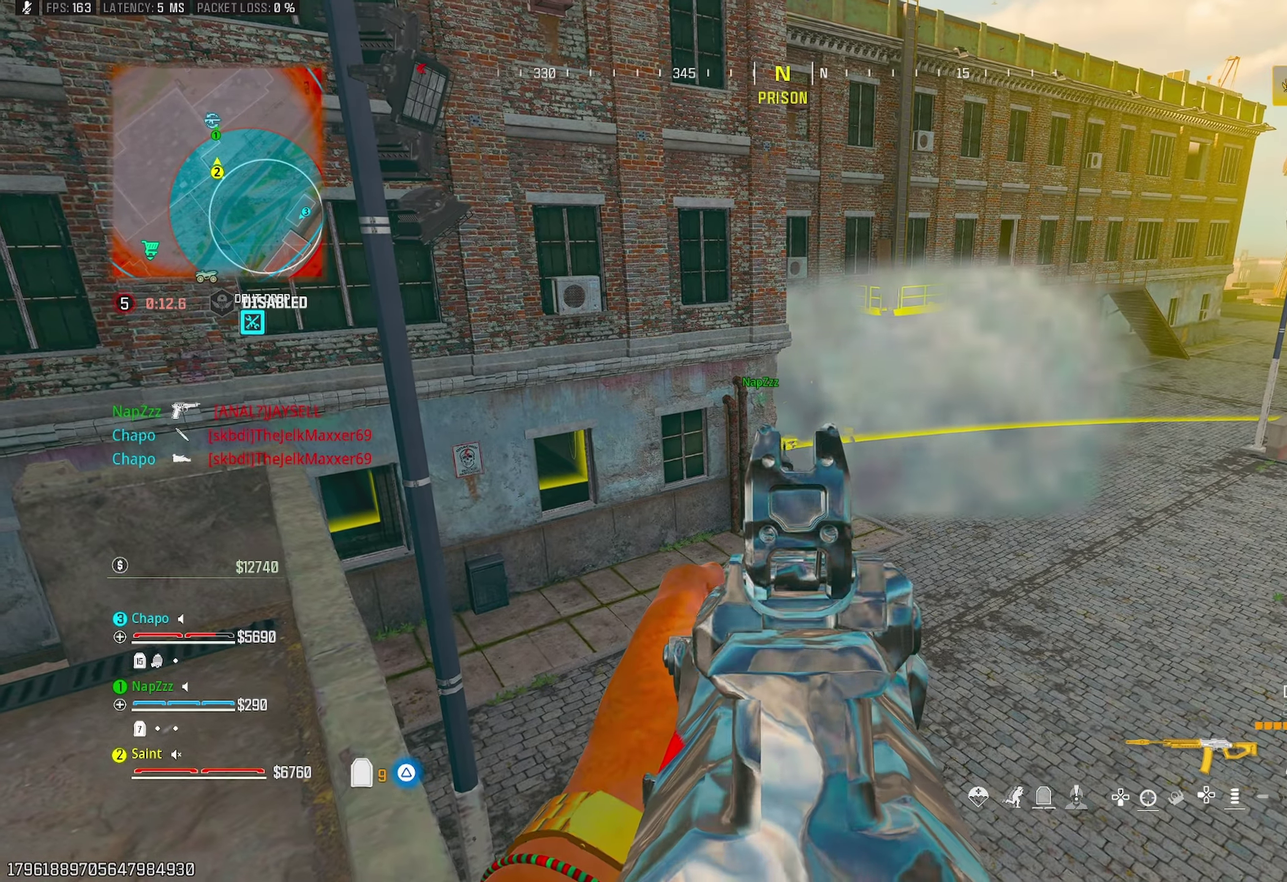
{"buttons": ["L1"], "left_stick": "down-right", "right_stick": "center", "events": [[117, "left_stick", "down-right"], [167, "left_stick", "down"], [283, "left_stick", "down-right"]]}
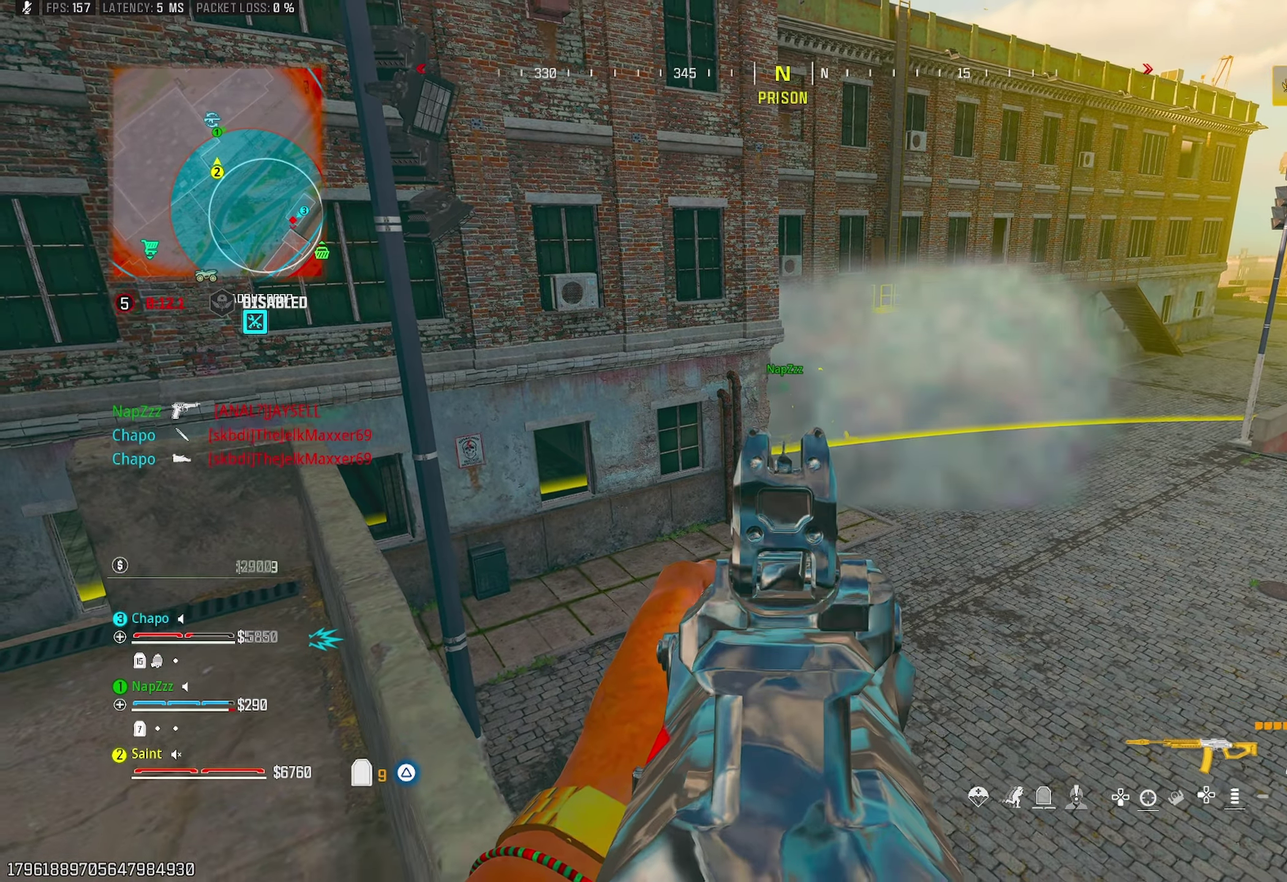
{"buttons": [], "left_stick": "right", "right_stick": "right", "events": [[117, "left_stick", "down"], [283, "left_stick", "right"], [317, "L1", "up"], [350, "right_stick", "right"], [367, "left_stick", "up-right"], [383, "TRIANGLE", "down"], [450, "TRIANGLE", "up"], [467, "left_stick", "right"]]}
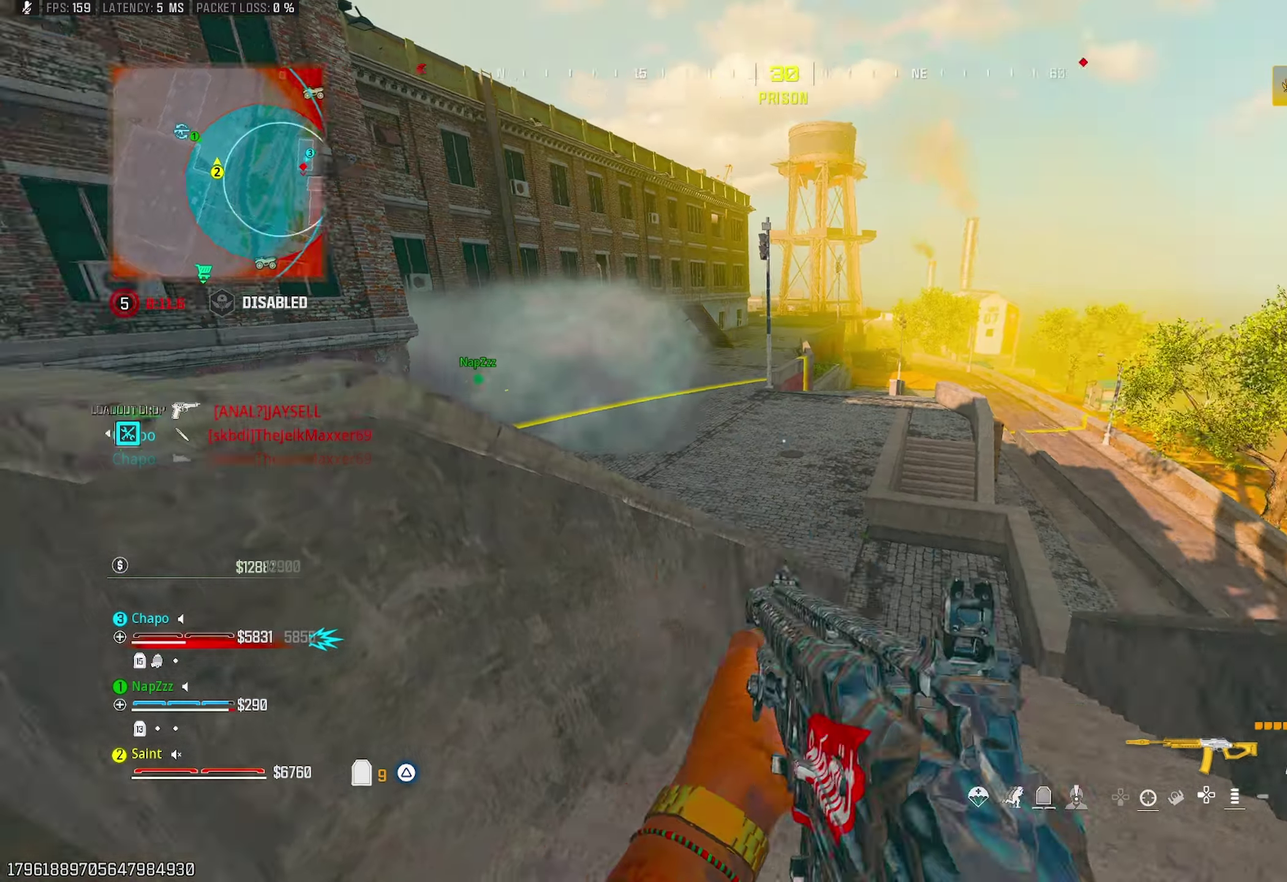
{"buttons": [], "left_stick": "up-right", "right_stick": "down-right", "events": [[117, "left_stick", "up-right"], [133, "right_stick", "center"], [150, "TRIANGLE", "down"], [217, "TRIANGLE", "up"], [283, "left_stick", "right"], [333, "left_stick", "down-right"], [350, "CROSS", "down"], [450, "CROSS", "up"], [450, "right_stick", "down-right"], [500, "left_stick", "up-right"]]}
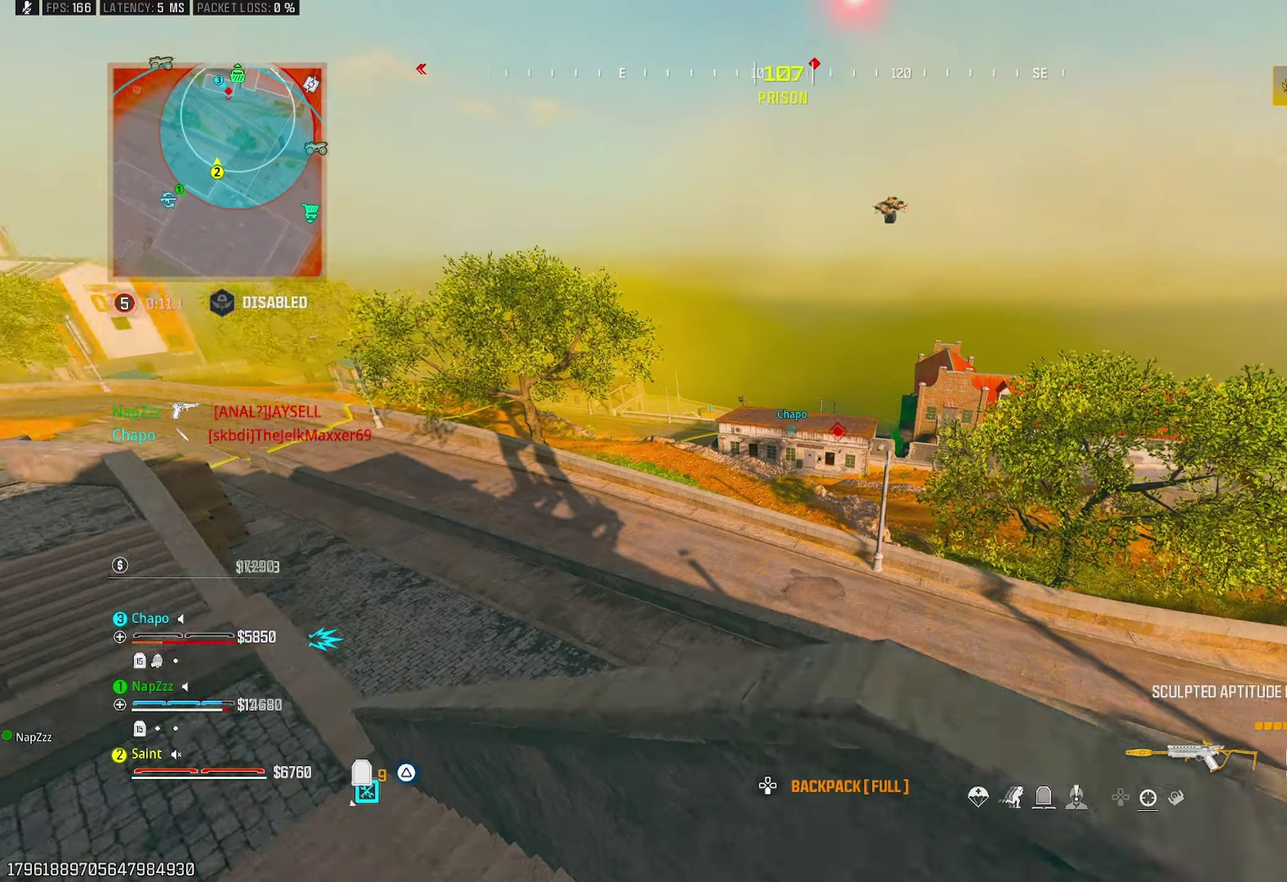
{"buttons": ["L1"], "left_stick": "right", "right_stick": "center", "events": [[33, "right_stick", "center"], [117, "left_stick", "right"], [200, "L1", "down"]]}
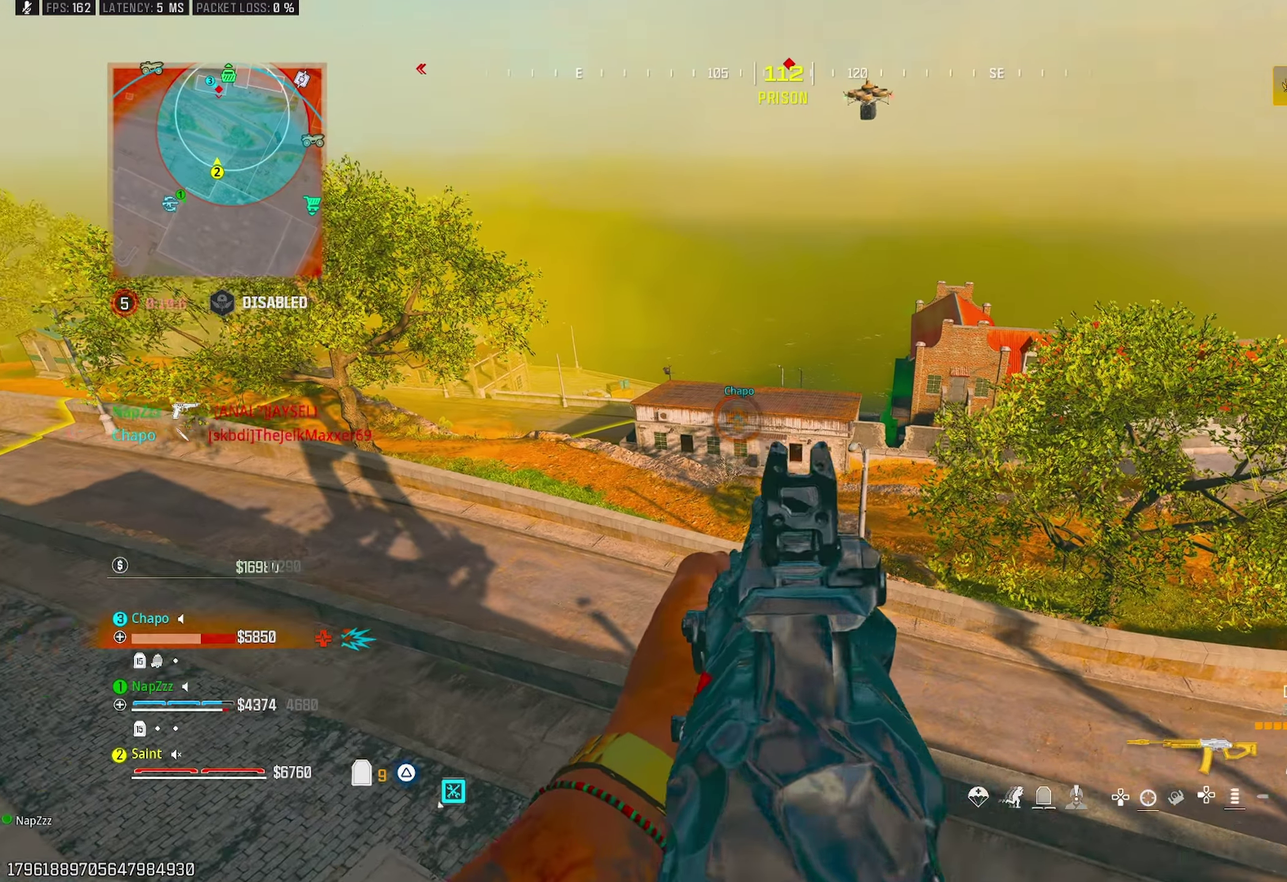
{"buttons": [], "left_stick": "up-left", "right_stick": "center", "events": [[233, "left_stick", "down-right"], [400, "L1", "up"], [400, "TRIANGLE", "down"], [417, "left_stick", "up-left"], [483, "TRIANGLE", "up"]]}
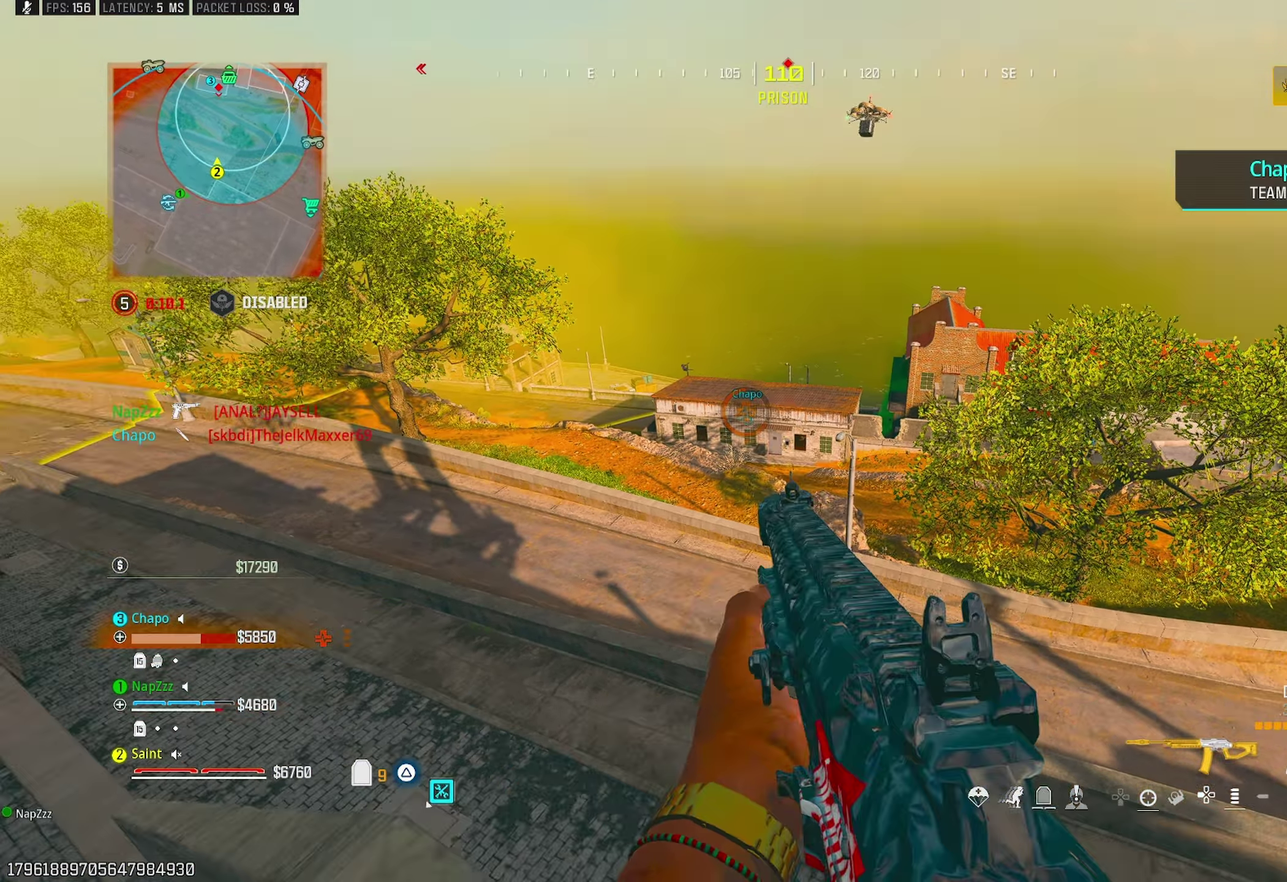
{"buttons": [], "left_stick": "up-right", "right_stick": "center", "events": [[83, "left_stick", "up"], [283, "CROSS", "down"], [300, "left_stick", "up-right"], [383, "CROSS", "up"]]}
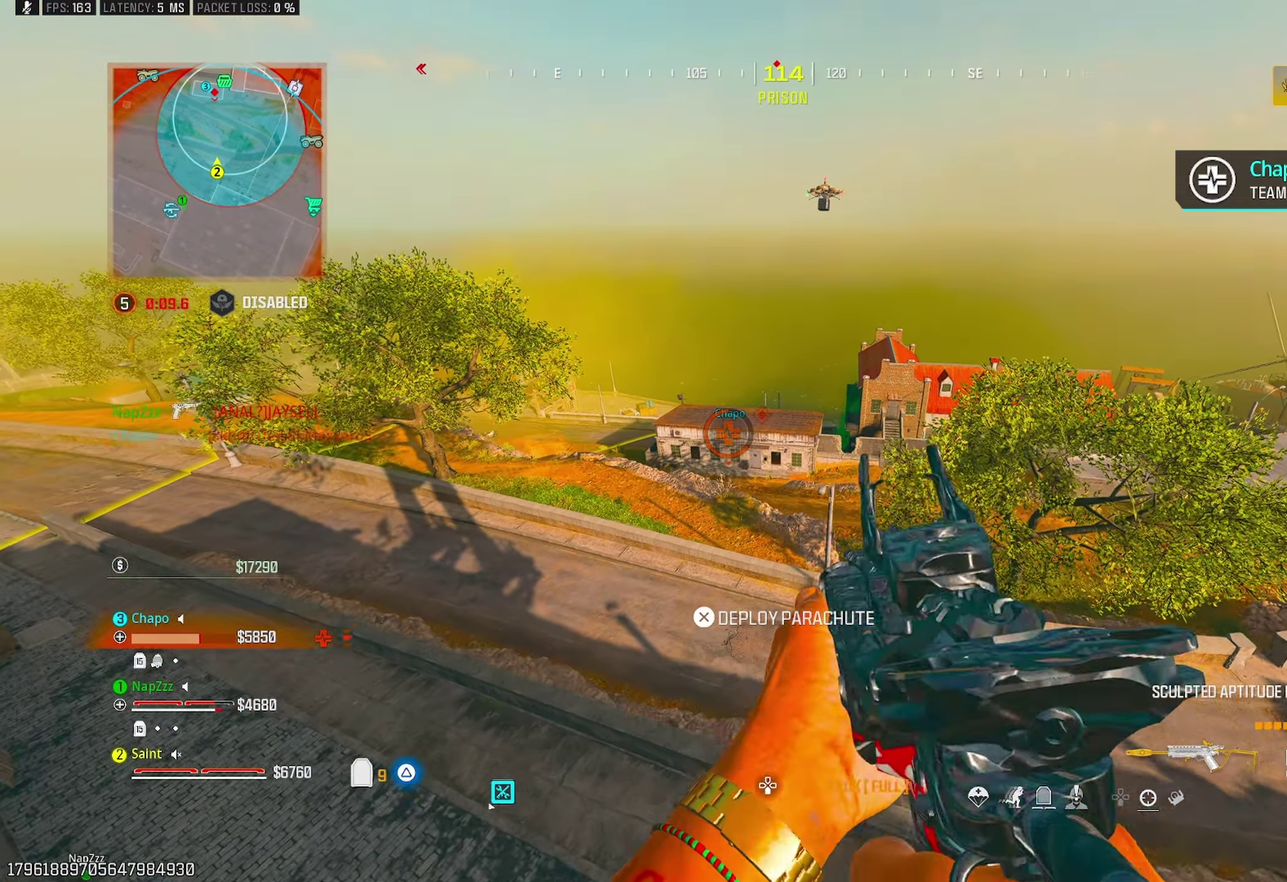
{"buttons": ["TRIANGLE"], "left_stick": "up-left", "right_stick": "center", "events": [[50, "left_stick", "up"], [150, "TRIANGLE", "down"], [217, "TRIANGLE", "up"], [233, "left_stick", "up-left"], [283, "TRIANGLE", "down"], [350, "TRIANGLE", "up"], [467, "TRIANGLE", "down"]]}
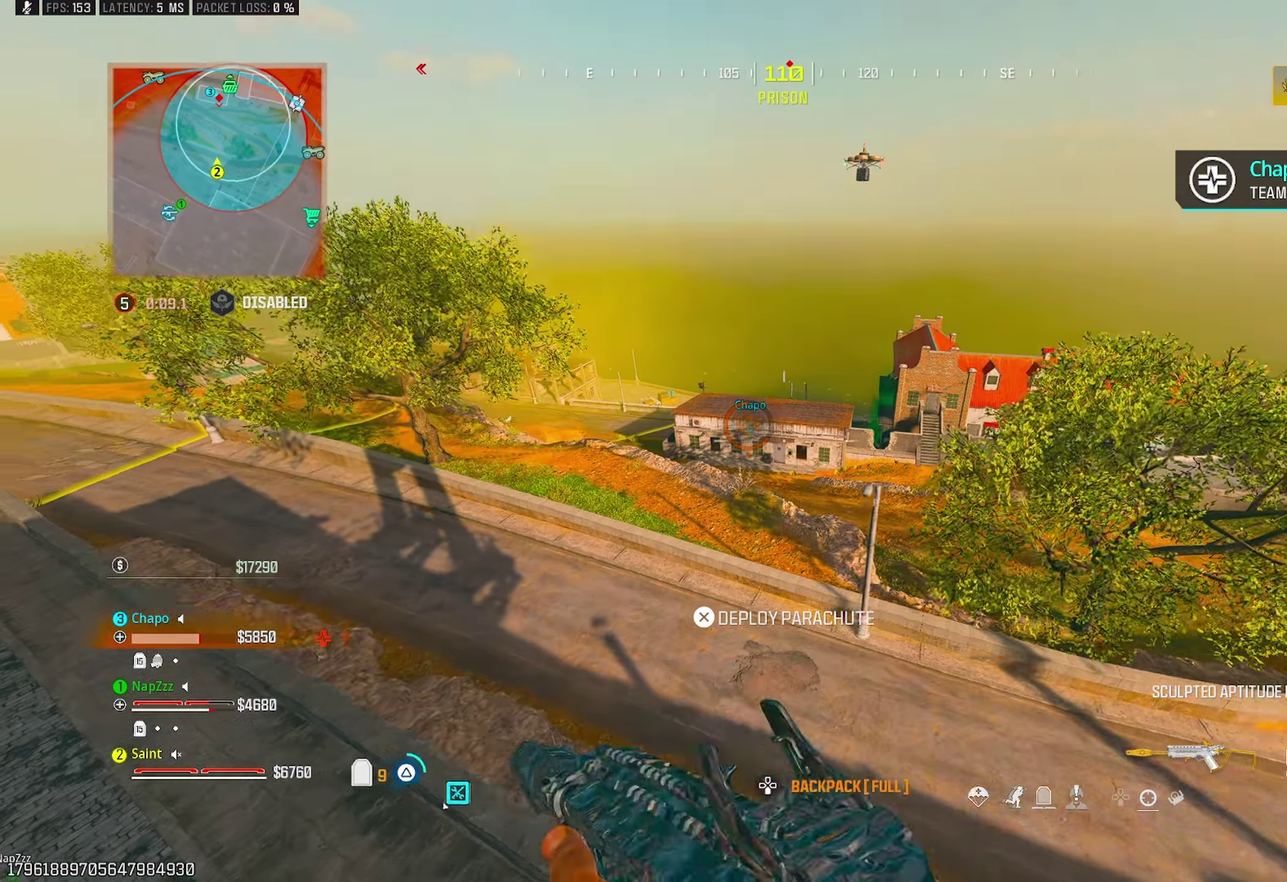
{"buttons": [], "left_stick": "right", "right_stick": "up-left"}
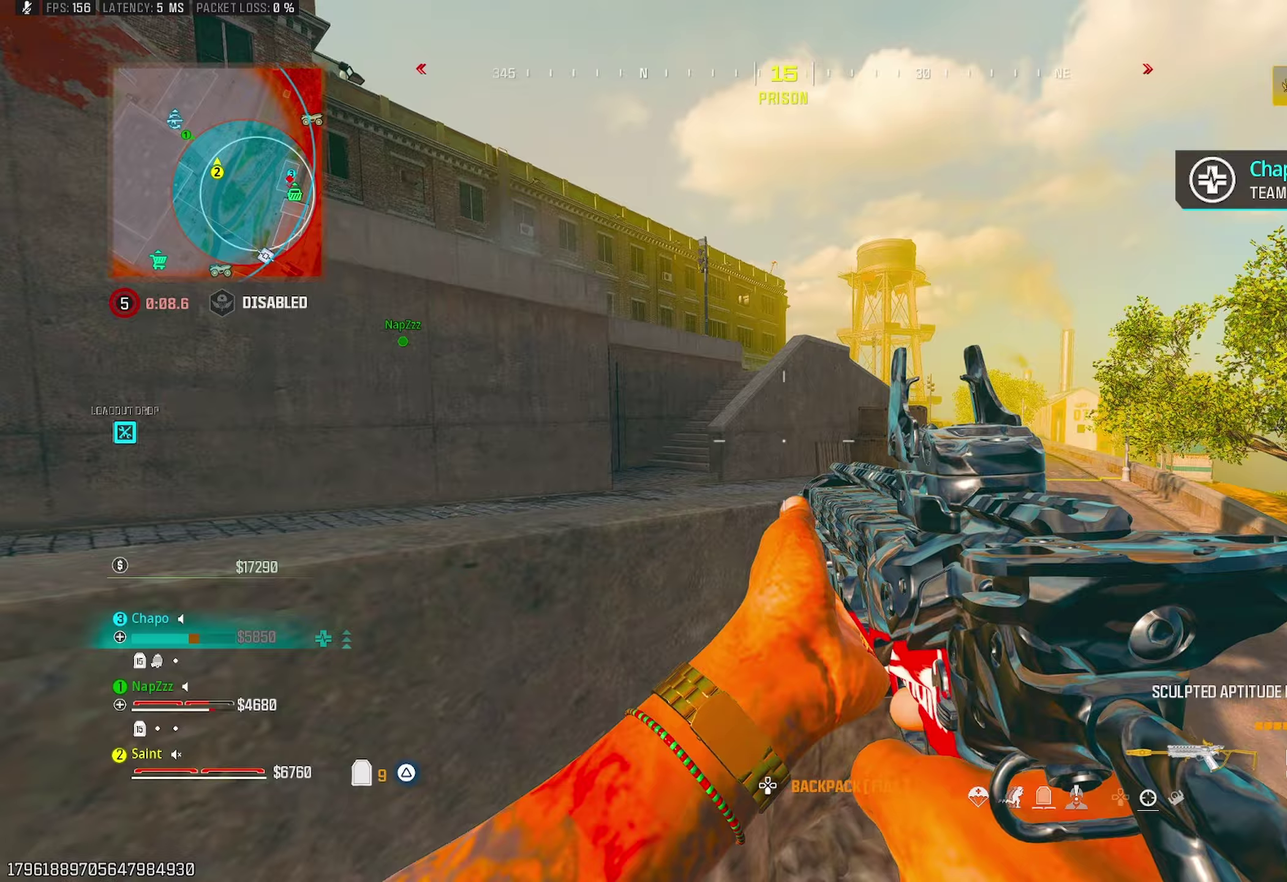
{"buttons": [], "left_stick": "down-right", "right_stick": "center"}
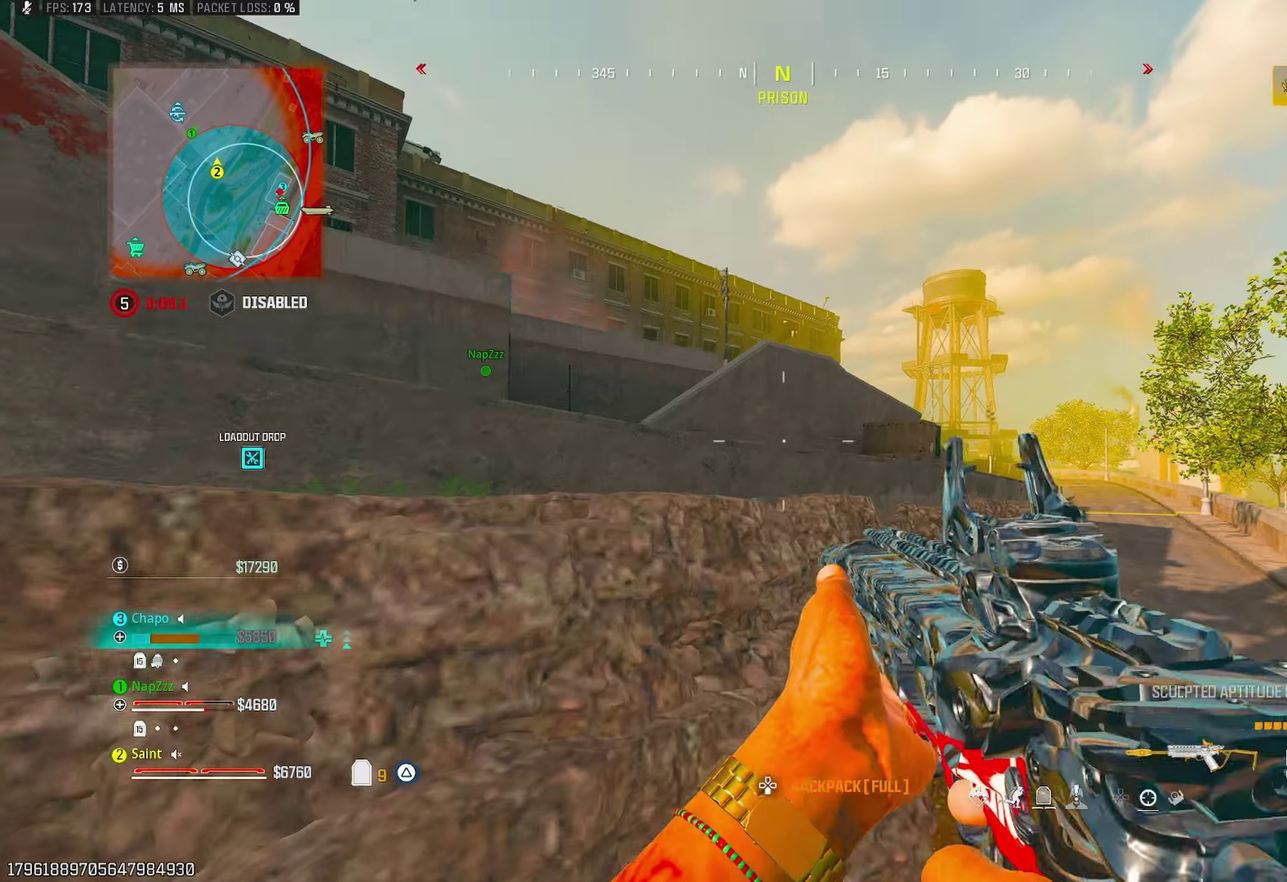
{"buttons": [], "left_stick": "up-right", "right_stick": "right", "events": [[183, "left_stick", "right"], [333, "right_stick", "right"], [383, "left_stick", "up-right"]]}
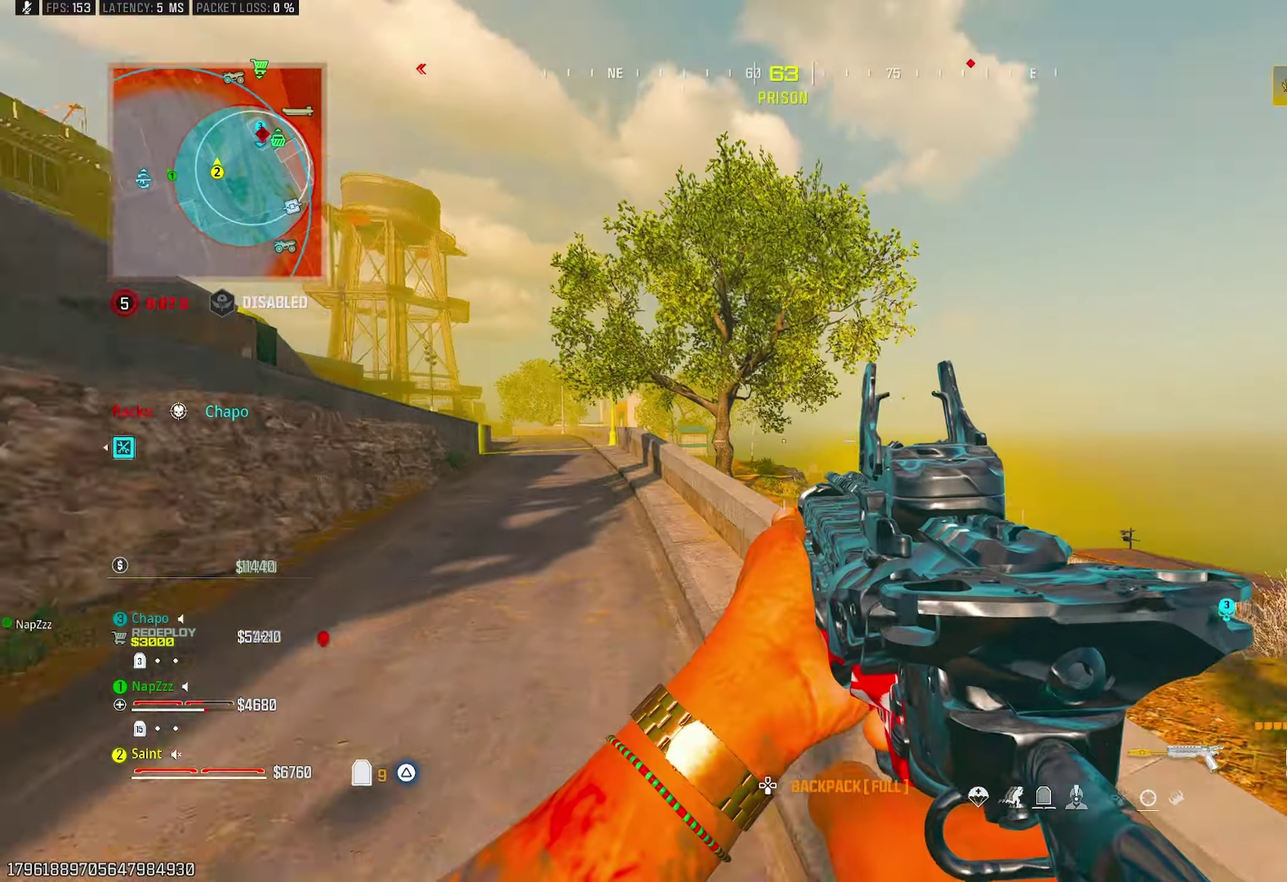
{"buttons": [], "left_stick": "up", "right_stick": "down-right", "events": [[17, "left_stick", "up"], [133, "right_stick", "center"], [150, "CROSS", "down"], [250, "right_stick", "down-right"], [267, "CROSS", "up"], [333, "CROSS", "down"], [450, "CROSS", "up"]]}
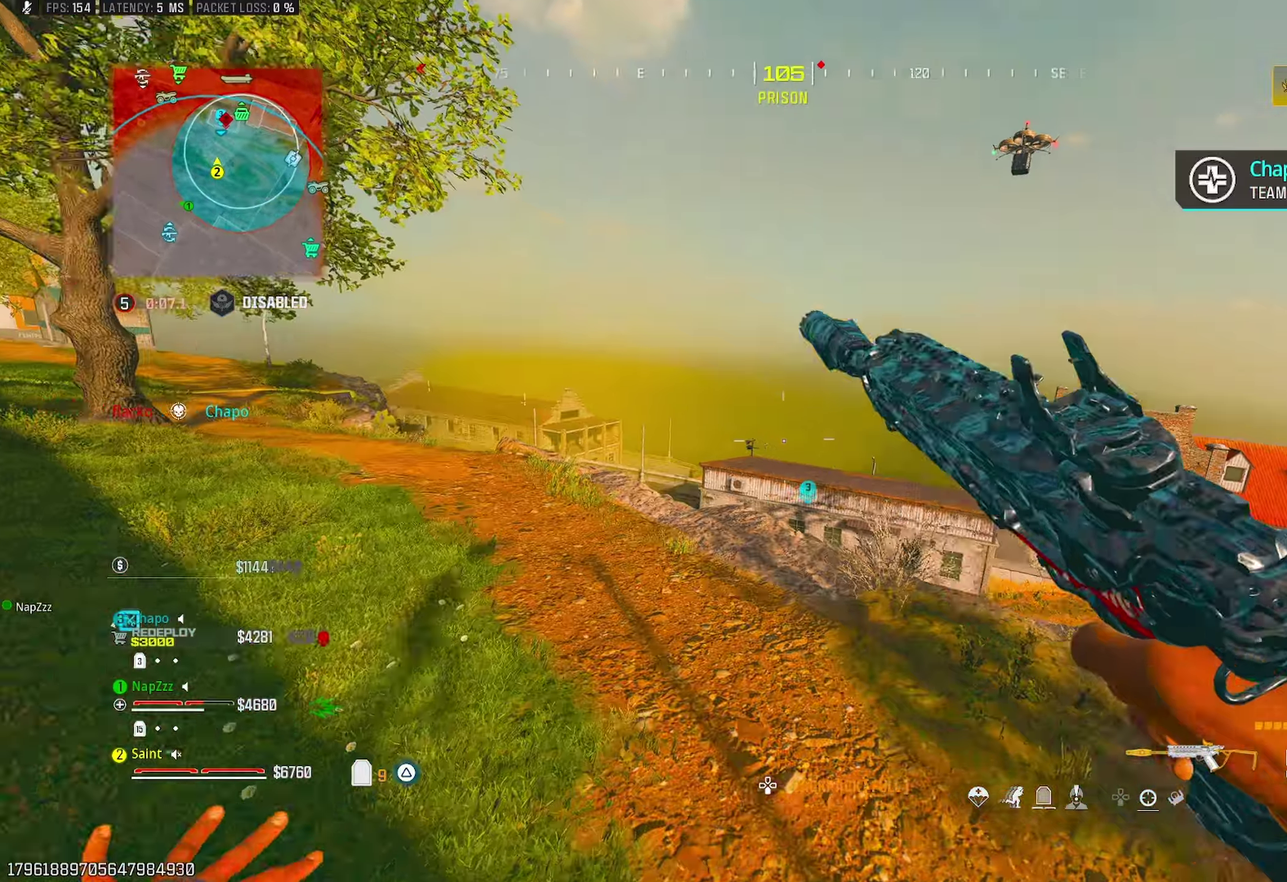
{"buttons": [], "left_stick": "up-left", "right_stick": "up-left", "events": [[150, "right_stick", "down"], [283, "left_stick", "up-left"], [300, "right_stick", "center"], [350, "right_stick", "left"], [450, "right_stick", "up-left"]]}
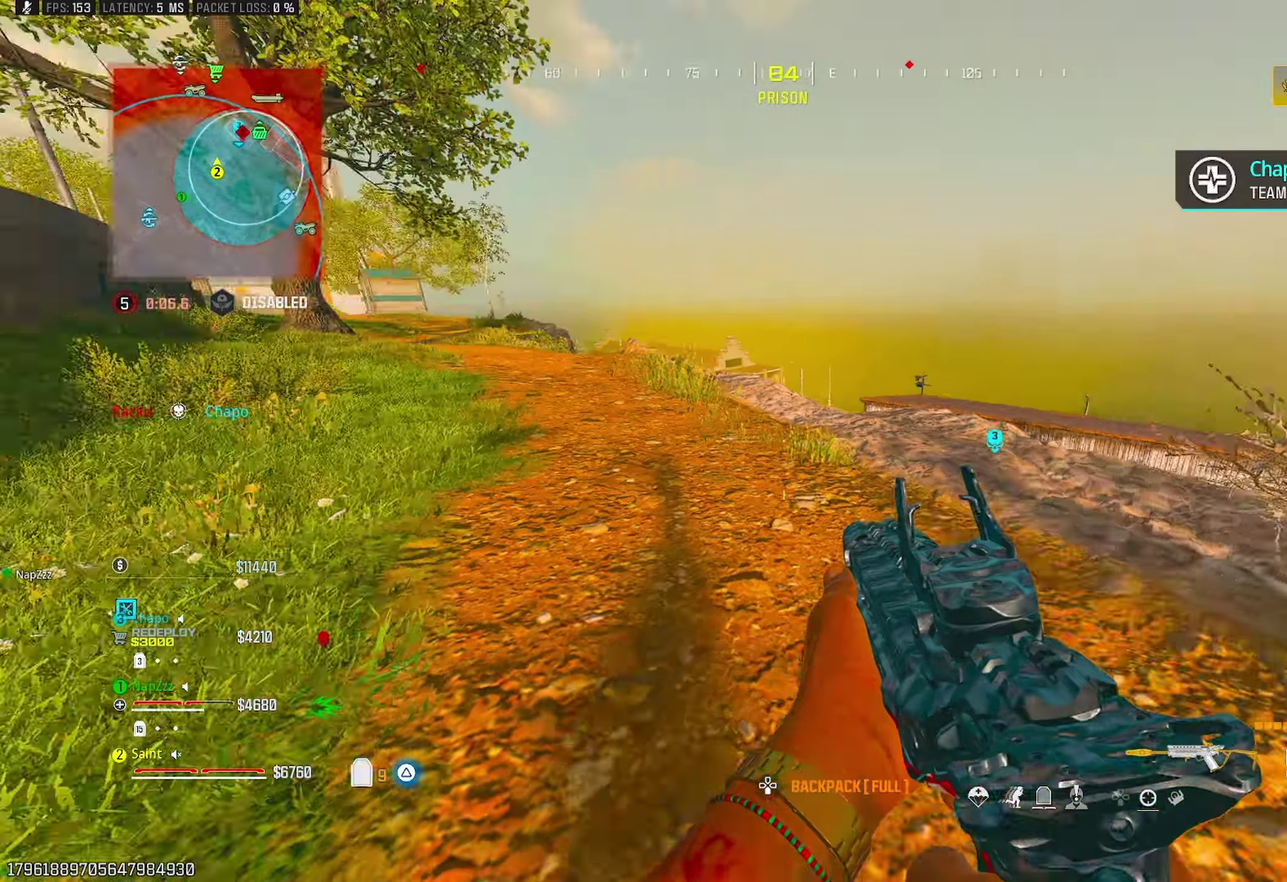
{"buttons": [], "left_stick": "up", "right_stick": "down-right"}
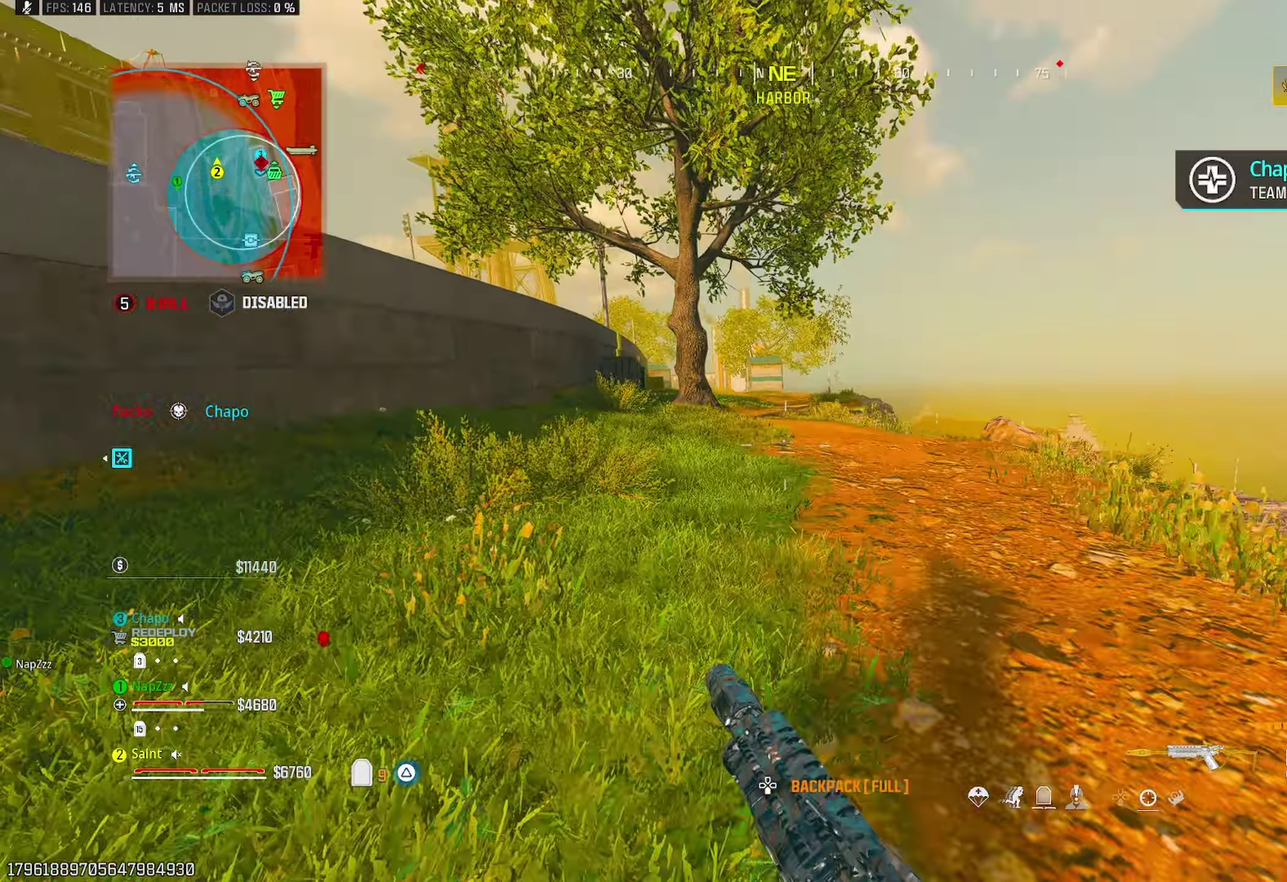
{"buttons": [], "left_stick": "up-left", "right_stick": "center", "events": [[150, "left_stick", "up-left"], [167, "CROSS", "down"], [250, "right_stick", "center"], [317, "CROSS", "up"]]}
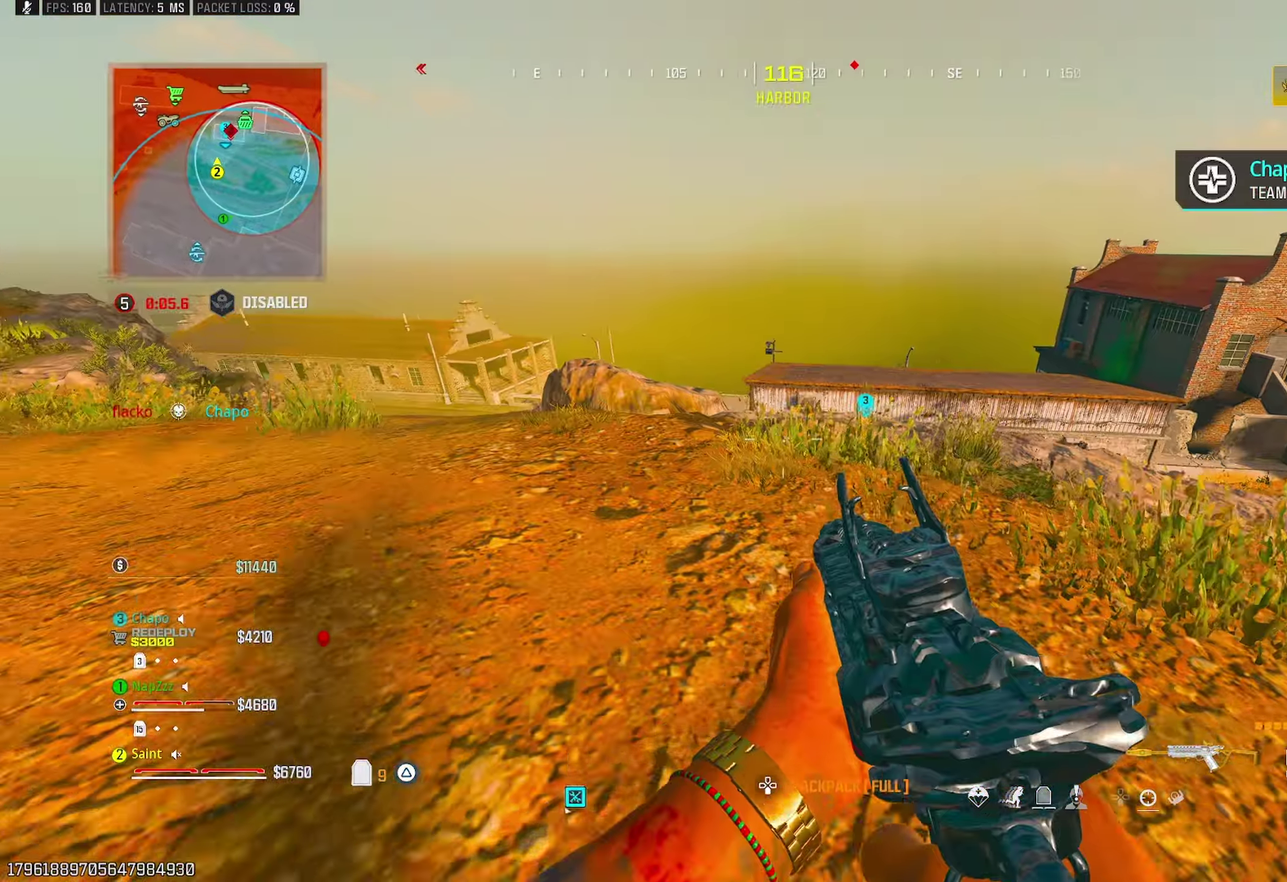
{"buttons": [], "left_stick": "down-right", "right_stick": "up-right", "events": [[133, "R3", "down"], [183, "R3", "up"], [233, "right_stick", "down-right"], [300, "CROSS", "down"], [333, "left_stick", "down-left"], [350, "right_stick", "right"], [450, "CROSS", "up"], [500, "left_stick", "down-right"], [500, "right_stick", "up-right"]]}